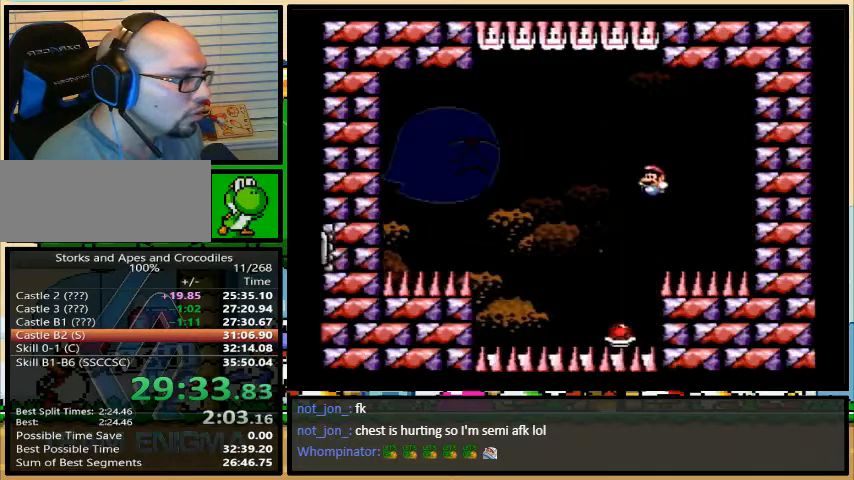
Gameplay with a controller (Nintendo layout); each line is a JSON object with the inputs held at the frame after it. "events" lists button and stick changes between this image and that frame as [ms after this image, input, new state], when the widget could be followed in between. Not read: L3 R3.
{"buttons": ["B", "Y", "DPAD_LEFT"], "events": [[33, "DPAD_RIGHT", "down"], [33, "DPAD_UP", "up"], [167, "DPAD_RIGHT", "up"], [233, "DPAD_UP", "down"], [267, "DPAD_RIGHT", "down"], [267, "DPAD_UP", "up"], [400, "DPAD_RIGHT", "up"]]}
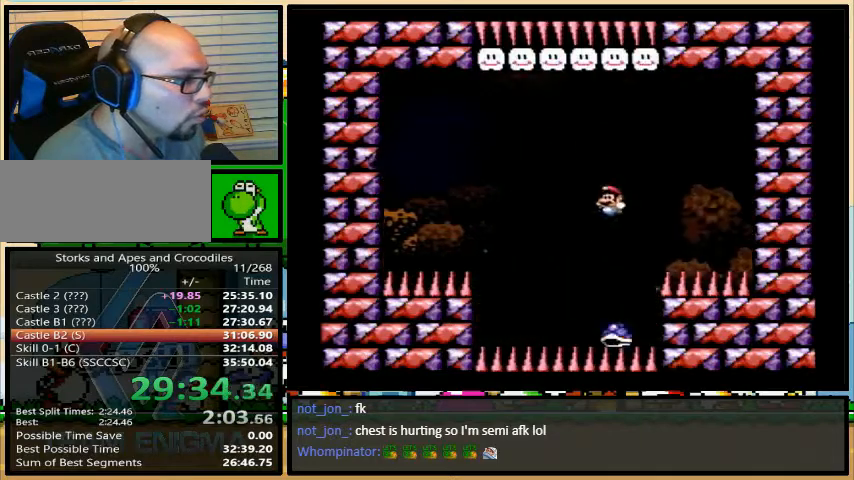
{"buttons": ["B", "Y", "DPAD_LEFT"], "events": [[200, "DPAD_UP", "down"], [233, "DPAD_RIGHT", "down"], [233, "DPAD_UP", "up"], [333, "DPAD_UP", "down"], [367, "DPAD_RIGHT", "up"], [367, "DPAD_UP", "up"]]}
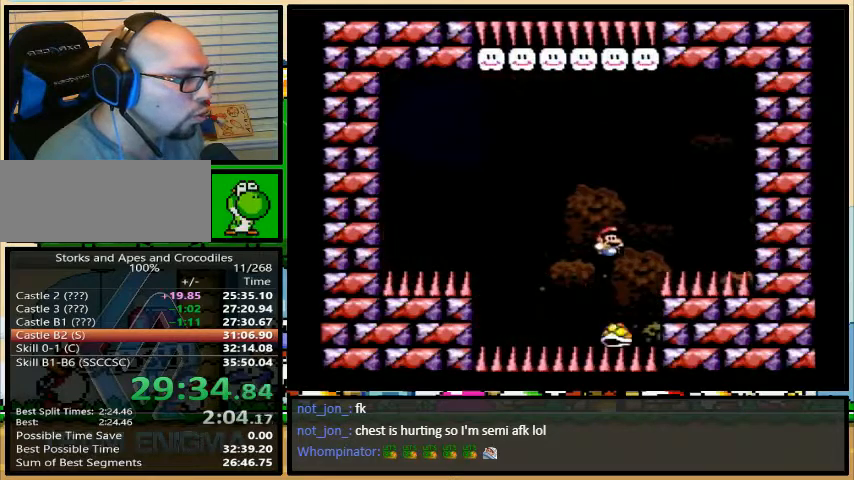
{"buttons": ["B", "Y", "DPAD_LEFT"], "events": [[133, "DPAD_UP", "down"], [167, "DPAD_LEFT", "up"], [167, "DPAD_RIGHT", "down"], [167, "DPAD_UP", "up"], [333, "DPAD_LEFT", "down"], [333, "DPAD_RIGHT", "up"]]}
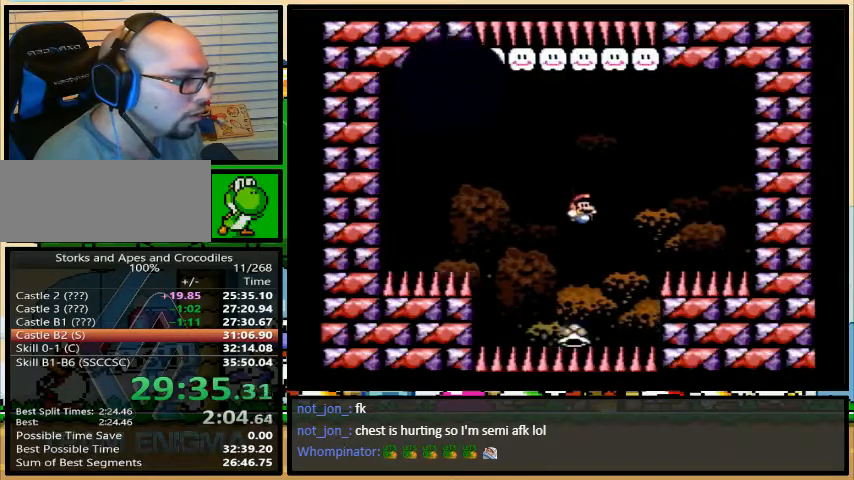
{"buttons": ["B", "Y", "DPAD_LEFT"], "events": [[267, "DPAD_LEFT", "up"], [267, "DPAD_UP", "down"], [300, "DPAD_RIGHT", "down"], [300, "DPAD_UP", "up"], [400, "DPAD_RIGHT", "up"], [433, "DPAD_LEFT", "down"]]}
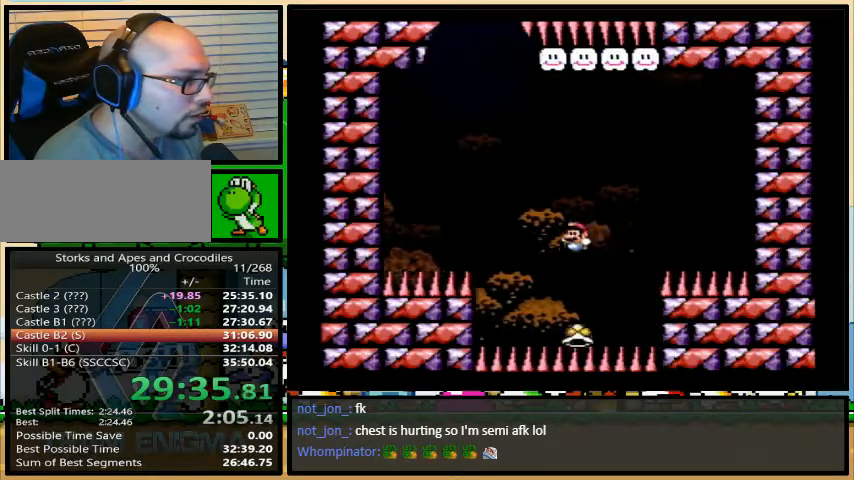
{"buttons": ["B", "Y", "DPAD_LEFT"], "events": [[133, "DPAD_LEFT", "up"], [133, "DPAD_RIGHT", "down"], [267, "DPAD_RIGHT", "up"], [300, "DPAD_LEFT", "down"]]}
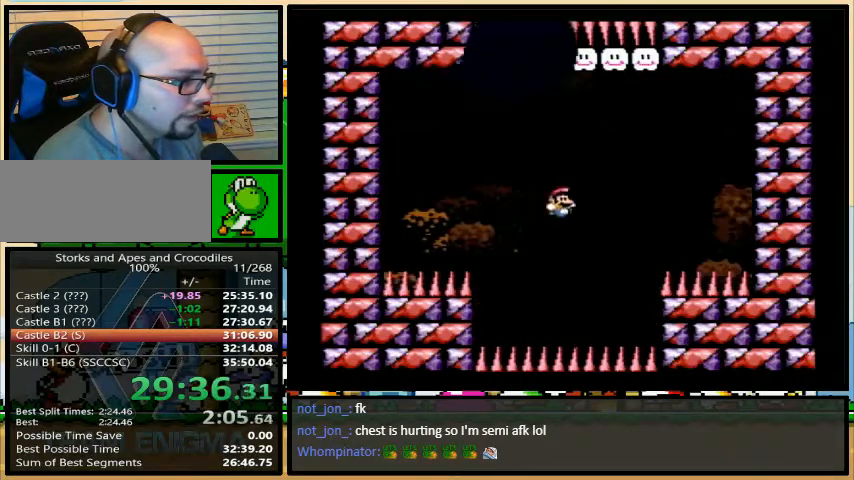
{"buttons": ["B", "Y", "DPAD_RIGHT"], "events": [[133, "DPAD_UP", "down"], [167, "DPAD_LEFT", "up"], [167, "DPAD_RIGHT", "down"], [167, "DPAD_UP", "up"], [267, "DPAD_RIGHT", "up"], [267, "DPAD_UP", "down"], [300, "DPAD_LEFT", "down"], [300, "DPAD_UP", "up"], [400, "DPAD_UP", "down"], [433, "DPAD_LEFT", "up"], [433, "DPAD_UP", "up"], [467, "DPAD_RIGHT", "down"]]}
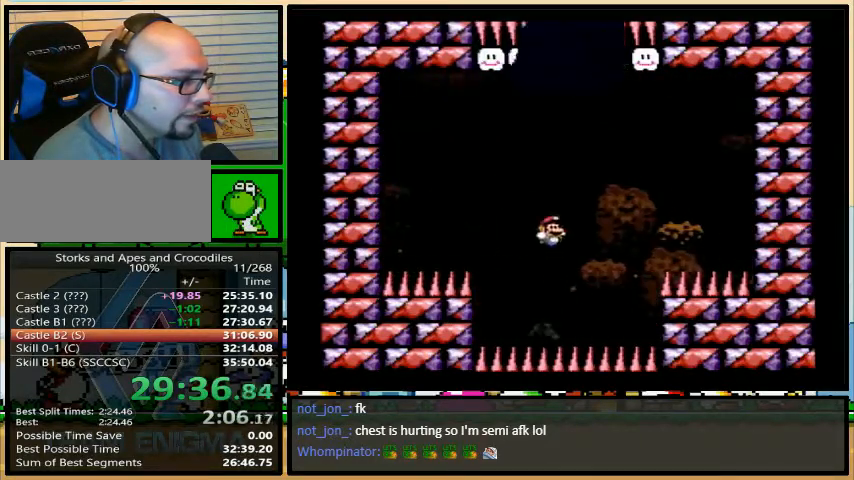
{"buttons": ["B", "Y", "DPAD_LEFT"], "events": [[167, "DPAD_LEFT", "down"], [167, "DPAD_RIGHT", "up"], [433, "DPAD_RIGHT", "down"], [500, "DPAD_RIGHT", "up"]]}
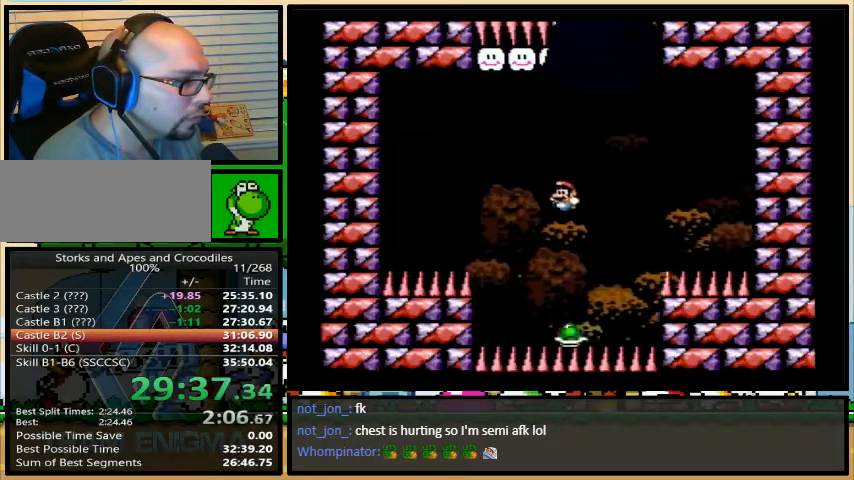
{"buttons": ["B", "Y", "DPAD_LEFT"], "events": [[167, "DPAD_UP", "down"], [200, "DPAD_LEFT", "up"], [233, "DPAD_RIGHT", "down"], [233, "DPAD_UP", "up"], [400, "DPAD_RIGHT", "up"], [433, "DPAD_LEFT", "down"]]}
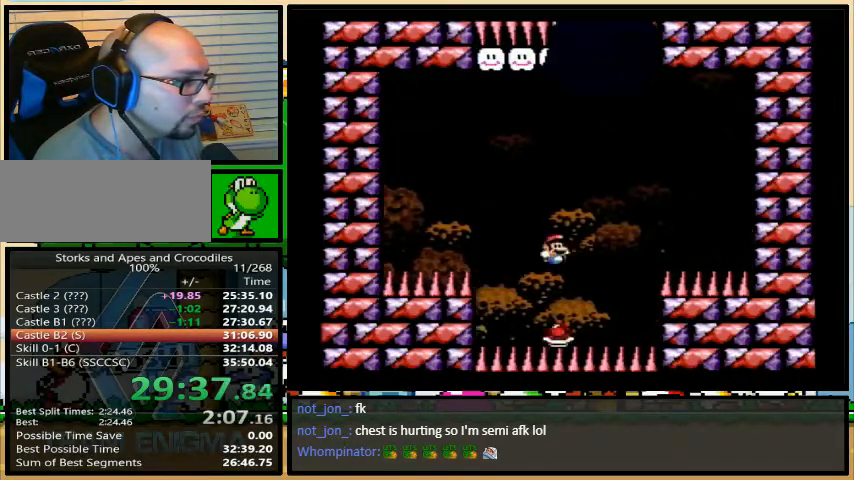
{"buttons": ["B", "Y", "DPAD_LEFT"], "events": [[100, "DPAD_LEFT", "up"], [100, "DPAD_RIGHT", "down"], [100, "DPAD_UP", "down"], [133, "DPAD_UP", "up"], [233, "DPAD_RIGHT", "up"], [267, "DPAD_LEFT", "down"], [400, "DPAD_UP", "down"], [433, "DPAD_UP", "up"]]}
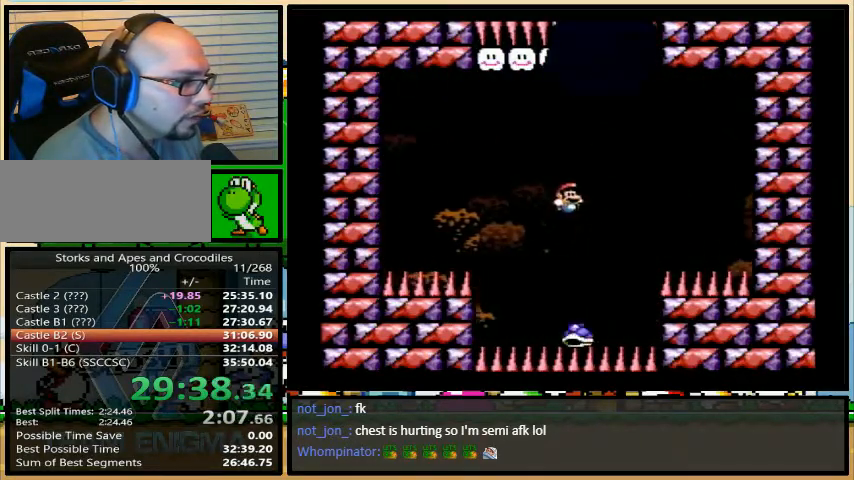
{"buttons": ["B", "Y", "DPAD_RIGHT"], "events": [[67, "DPAD_UP", "down"], [100, "DPAD_LEFT", "up"], [133, "DPAD_RIGHT", "down"], [133, "DPAD_UP", "up"], [300, "DPAD_LEFT", "down"], [300, "DPAD_RIGHT", "up"], [400, "DPAD_LEFT", "up"], [400, "DPAD_UP", "down"], [433, "DPAD_RIGHT", "down"], [433, "DPAD_UP", "up"]]}
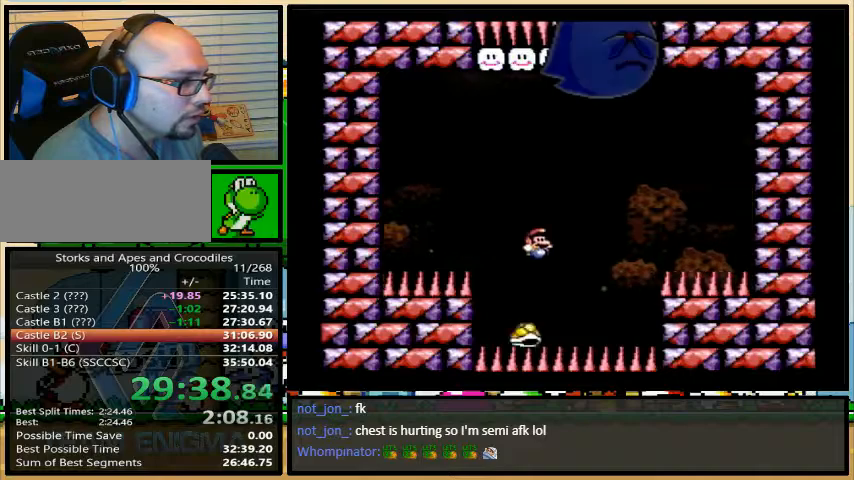
{"buttons": ["B", "Y", "DPAD_RIGHT"], "events": [[133, "DPAD_UP", "down"], [133, "R1", "down"], [200, "DPAD_RIGHT", "up"], [233, "R1", "up"], [233, "Y", "up"], [333, "DPAD_LEFT", "down"], [333, "DPAD_UP", "up"], [333, "Y", "down"], [400, "DPAD_UP", "down"], [467, "DPAD_LEFT", "up"], [467, "DPAD_RIGHT", "down"], [467, "DPAD_UP", "up"]]}
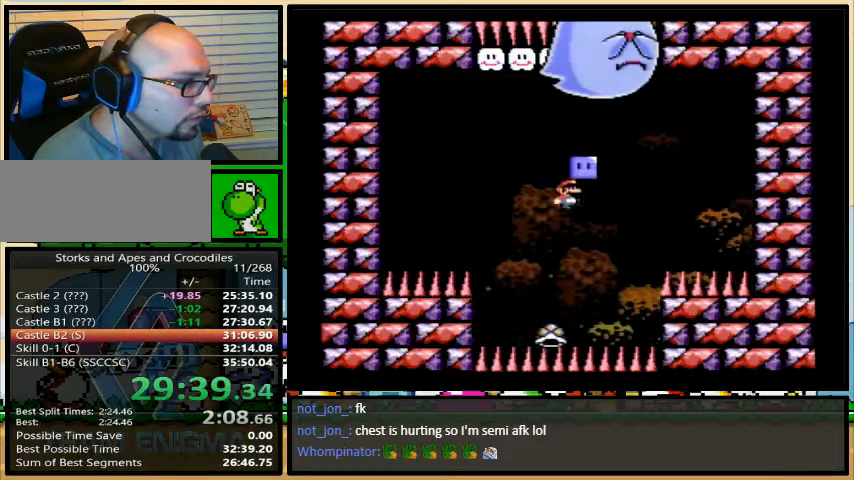
{"buttons": ["B", "Y", "DPAD_LEFT"], "events": [[200, "DPAD_LEFT", "down"], [200, "DPAD_RIGHT", "up"], [267, "DPAD_LEFT", "up"], [267, "DPAD_UP", "down"], [300, "DPAD_RIGHT", "down"], [300, "DPAD_UP", "up"], [467, "DPAD_LEFT", "down"], [467, "DPAD_RIGHT", "up"]]}
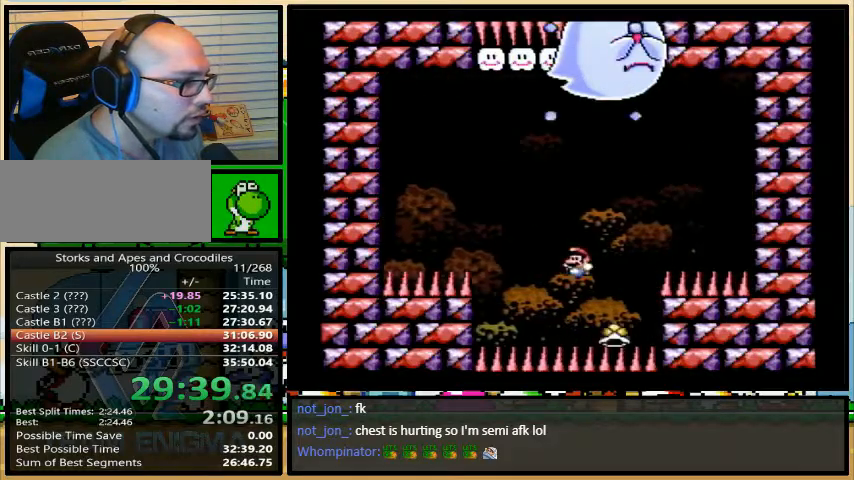
{"buttons": ["B", "Y", "DPAD_RIGHT"], "events": [[67, "DPAD_UP", "down"], [100, "DPAD_UP", "up"], [133, "DPAD_RIGHT", "down"], [200, "DPAD_RIGHT", "up"], [367, "DPAD_LEFT", "up"], [367, "DPAD_UP", "down"], [400, "DPAD_RIGHT", "down"], [400, "DPAD_UP", "up"]]}
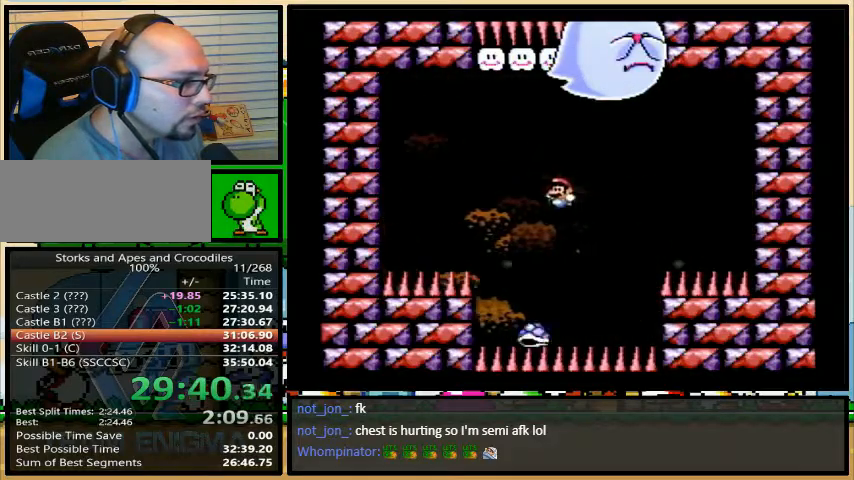
{"buttons": ["B", "Y", "DPAD_RIGHT"], "events": [[67, "DPAD_RIGHT", "up"], [200, "DPAD_RIGHT", "down"], [367, "B", "up"], [433, "B", "down"]]}
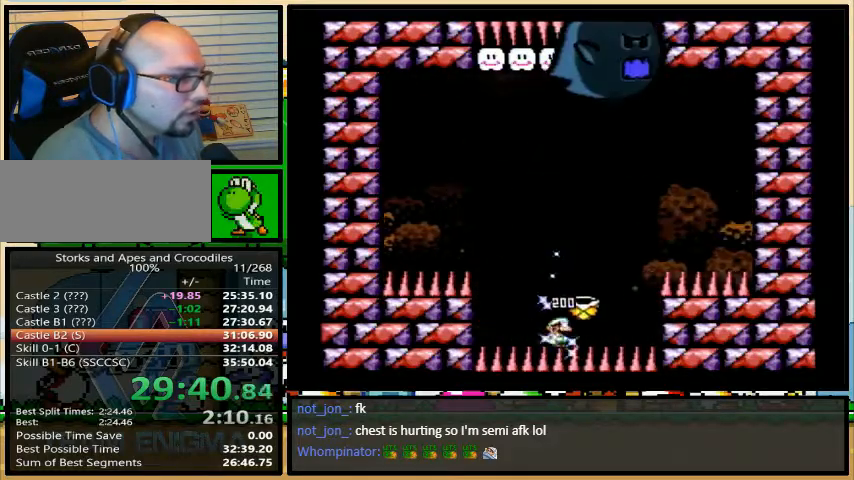
{"buttons": [], "events": [[67, "B", "up"], [67, "DPAD_RIGHT", "up"], [133, "Y", "up"], [167, "B", "down"], [333, "B", "up"]]}